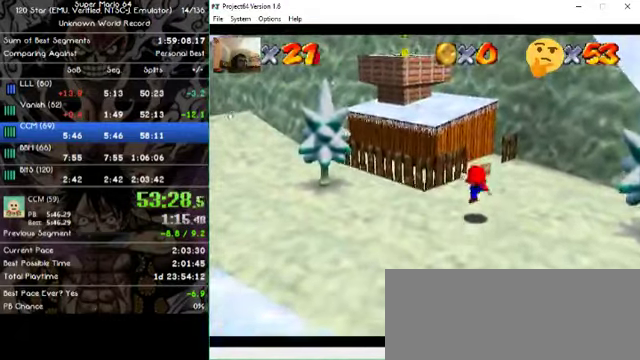
Gameplay with a controller (Nintendo layout); each line is a JSON object with the inputs held at the frame after it (dt_ms = milliseconds from this image to that frame). "events" lists button and stick changes between this image and that frame as [ms after this image, input, new state], when the widget could be followed in between. Not read: A B L1 L3 R1 R3 X Y Z.
{"dt_ms": 500, "buttons": [], "left_stick": "up", "events": []}
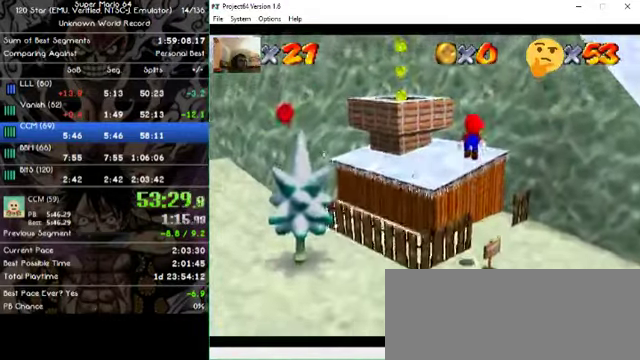
{"dt_ms": 500, "buttons": [], "left_stick": "up"}
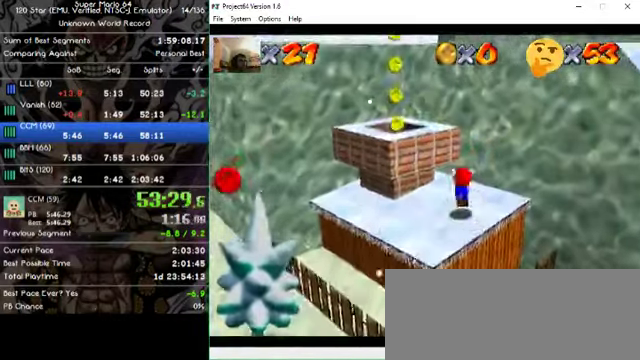
{"dt_ms": 1000, "buttons": [], "left_stick": "down-right"}
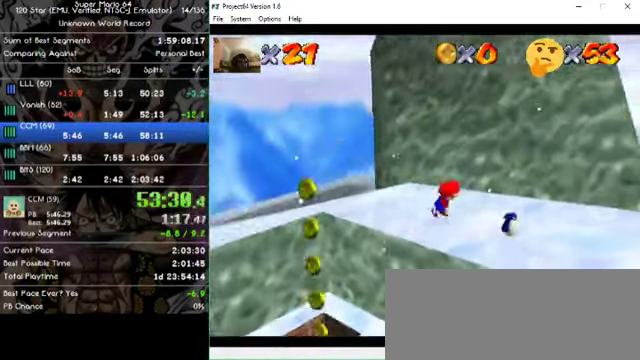
{"dt_ms": 500, "buttons": [], "left_stick": "center", "events": [[300, "left_stick", "center"]]}
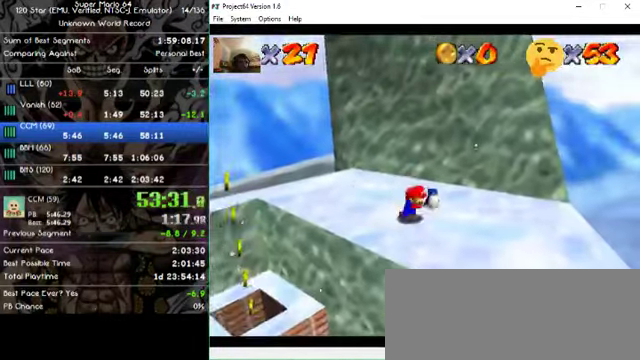
{"dt_ms": 500, "buttons": [], "left_stick": "right", "events": [[33, "left_stick", "right"]]}
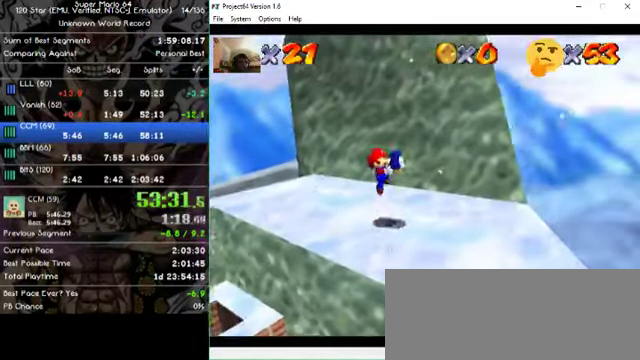
{"dt_ms": 500, "buttons": [], "left_stick": "right", "events": []}
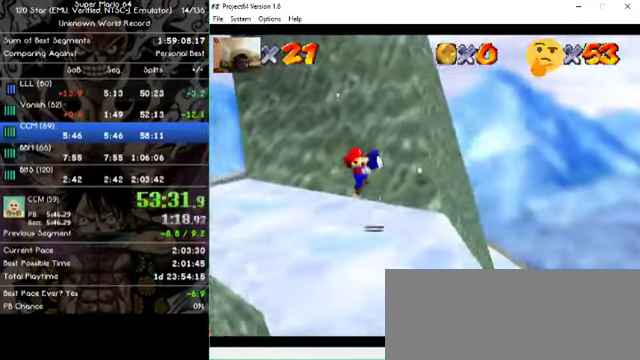
{"dt_ms": 500, "buttons": [], "left_stick": "right", "events": []}
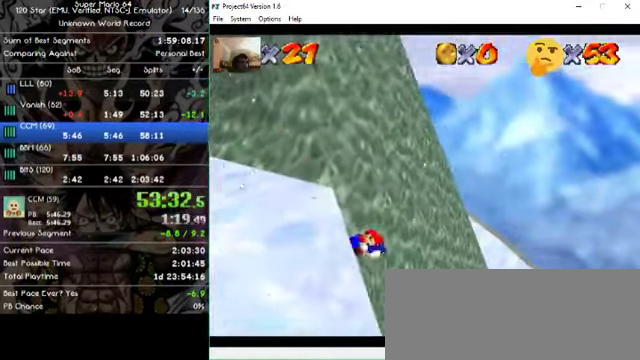
{"dt_ms": 500, "buttons": [], "left_stick": "right", "events": []}
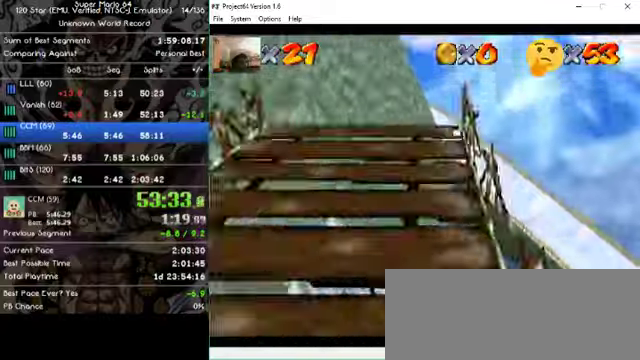
{"dt_ms": 1000, "buttons": [], "left_stick": "right"}
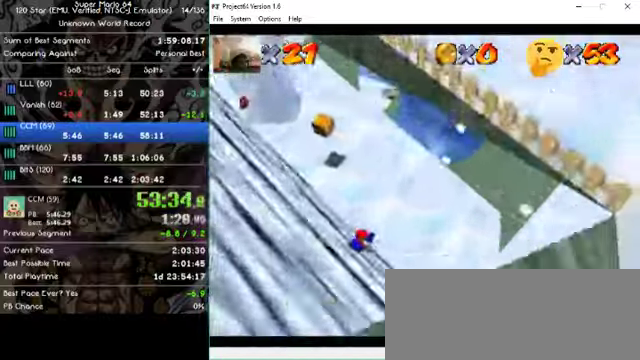
{"dt_ms": 500, "buttons": [], "left_stick": "left", "events": [[500, "left_stick", "left"]]}
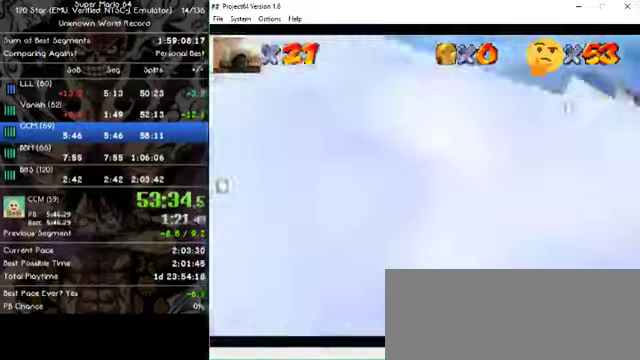
{"dt_ms": 500, "buttons": [], "left_stick": "right", "events": [[100, "left_stick", "center"], [433, "left_stick", "right"]]}
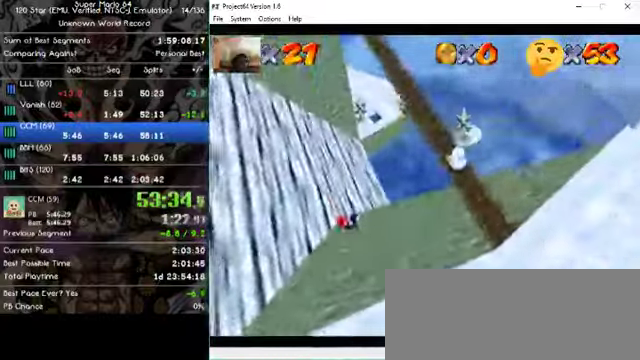
{"dt_ms": 1000, "buttons": [], "left_stick": "up-right"}
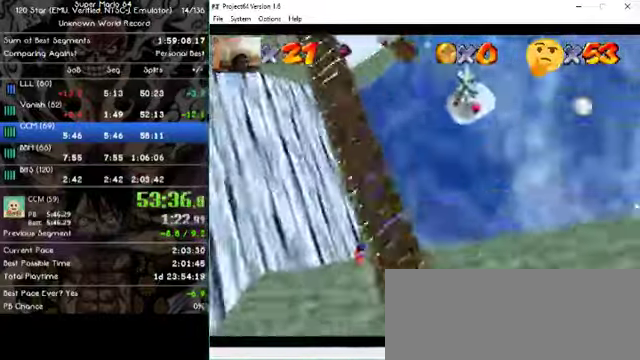
{"dt_ms": 1000, "buttons": [], "left_stick": "up"}